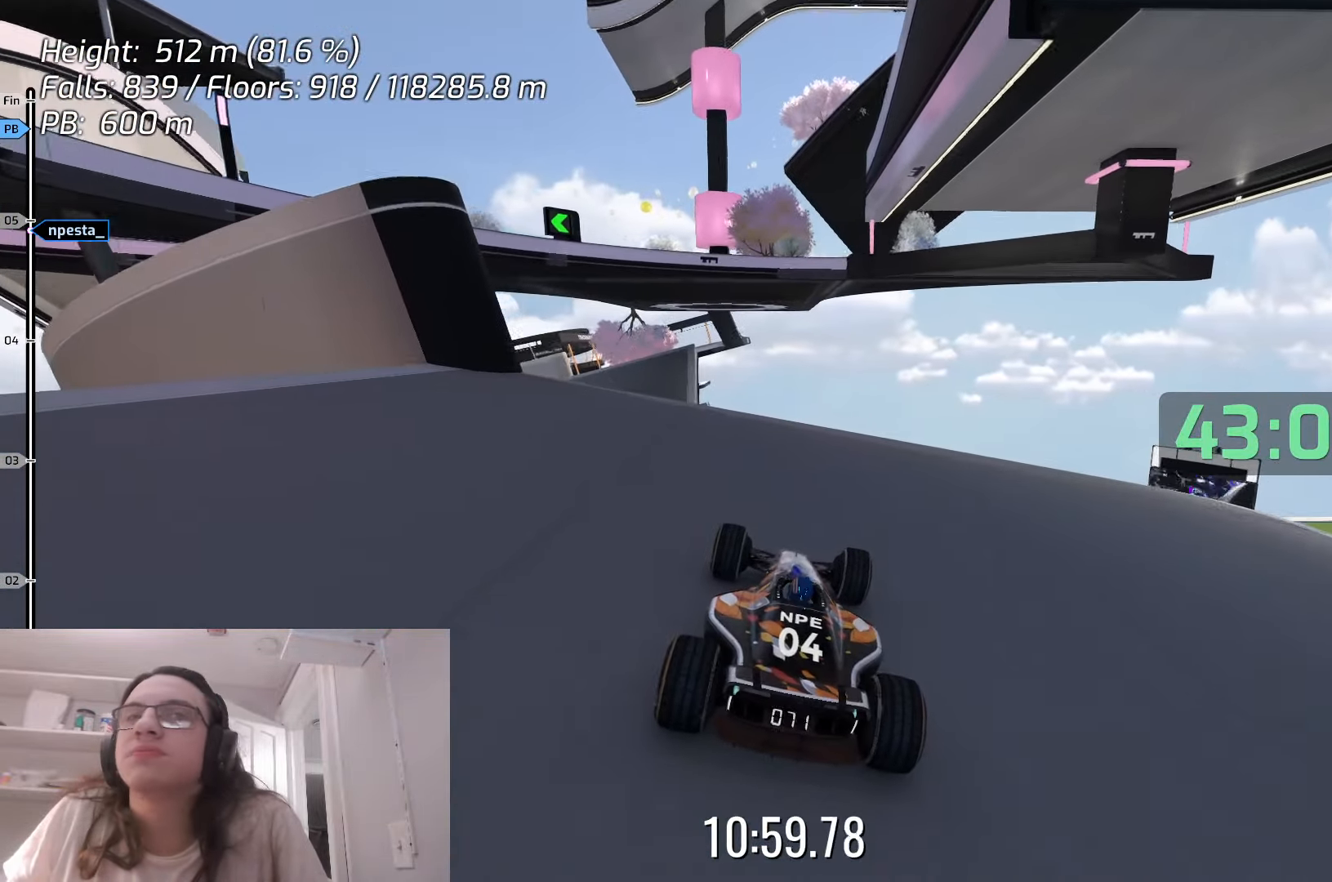
Gameplay with keyboard; each line is a JSON object with the keys held at the frame after it. "events" lists presses ("down") and releases ("up") of "down", "left", "right", "space" and "up" between this image and that frame as [ms after this image, input, new state], when the widget could be followed in between. No other keys are recorded. Mouse input is not recorded.
{"keys": ["left"], "events": [[17, "left", "down"], [17, "up", "up"], [350, "left", "up"], [467, "left", "down"]]}
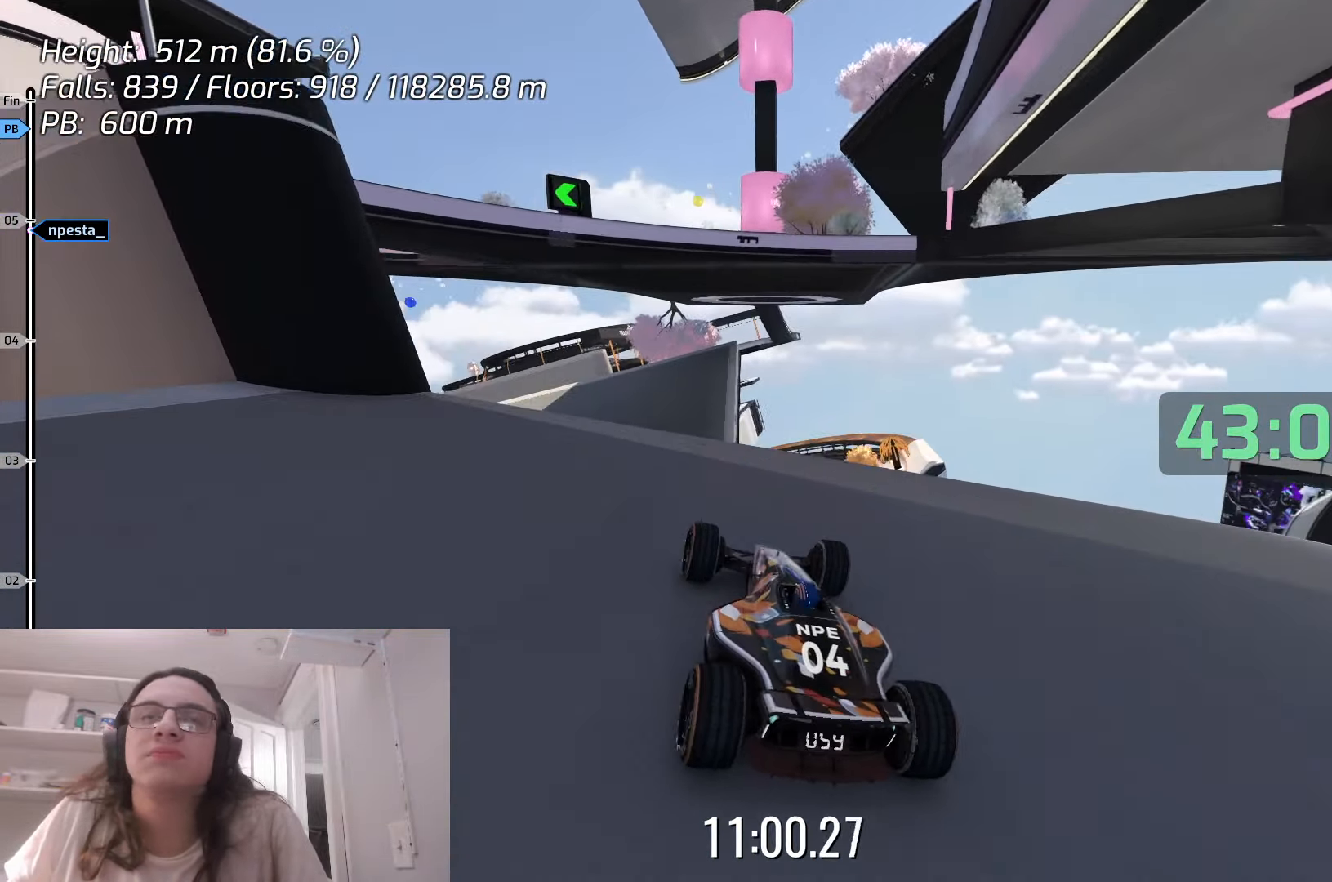
{"keys": [], "events": [[317, "left", "up"]]}
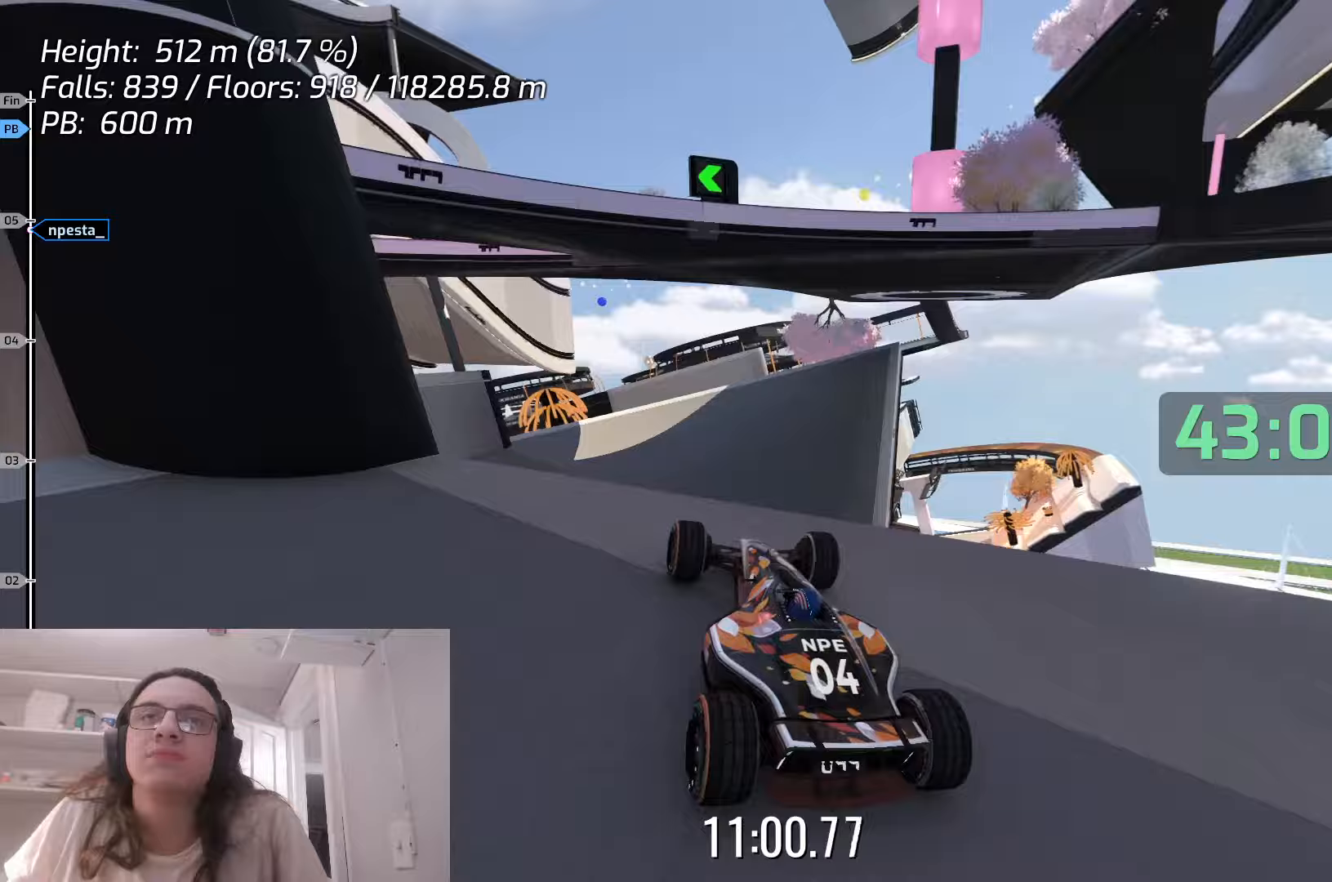
{"keys": [], "events": [[67, "up", "down"], [183, "up", "up"]]}
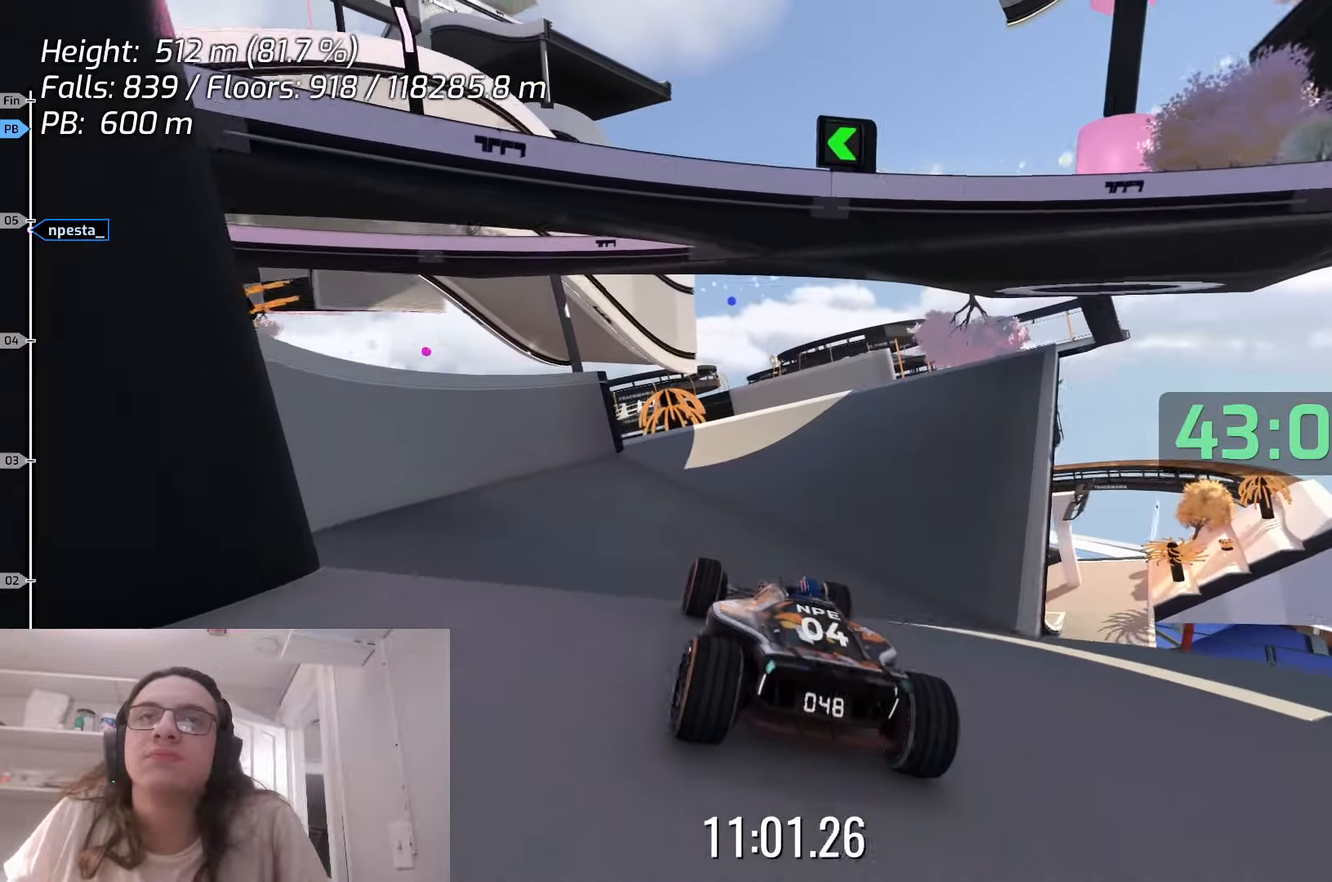
{"keys": [], "events": [[250, "right", "down"], [350, "up", "down"], [400, "right", "up"], [500, "up", "up"]]}
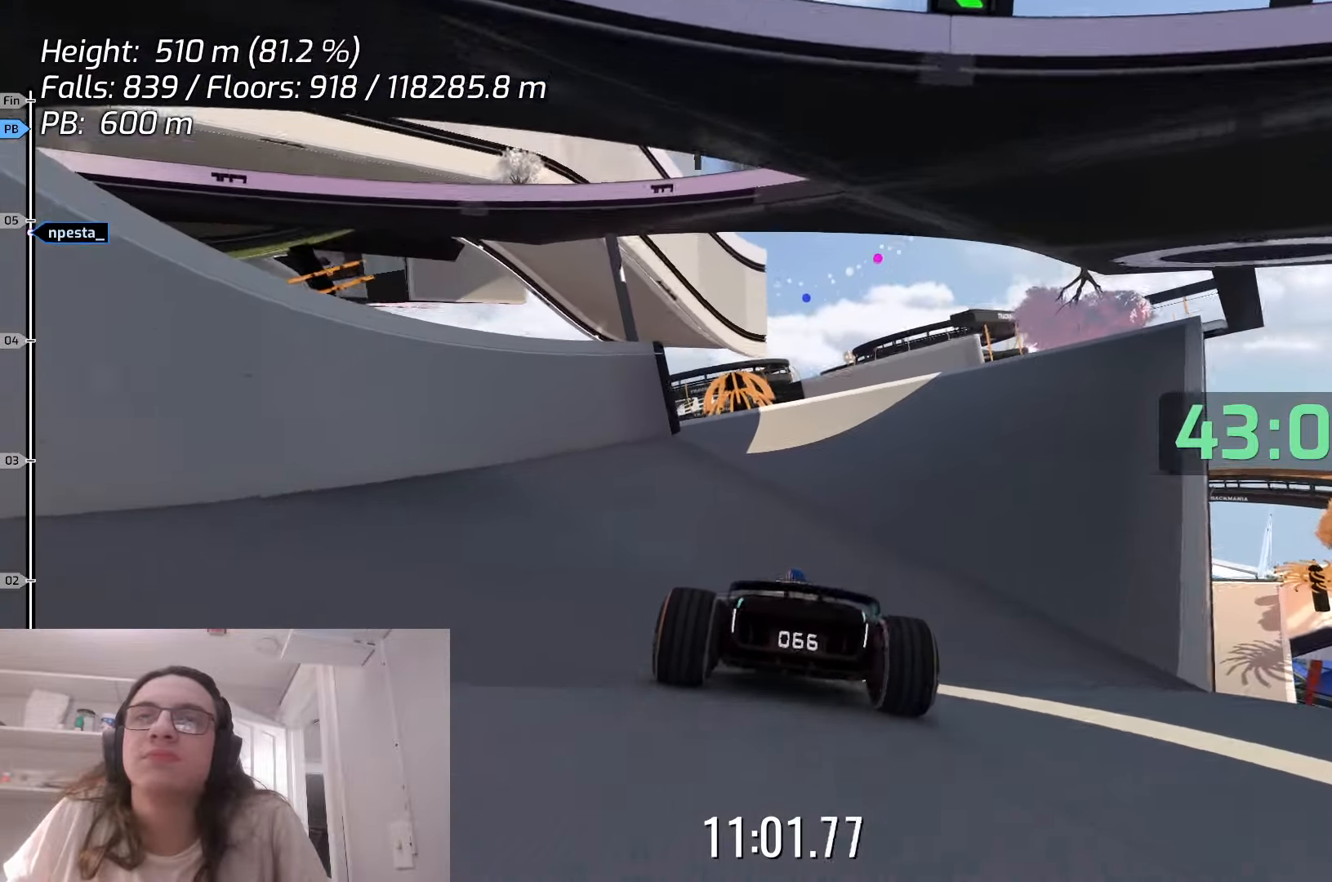
{"keys": ["up"], "events": [[150, "right", "down"], [150, "up", "down"], [300, "up", "up"], [333, "right", "up"], [367, "up", "down"]]}
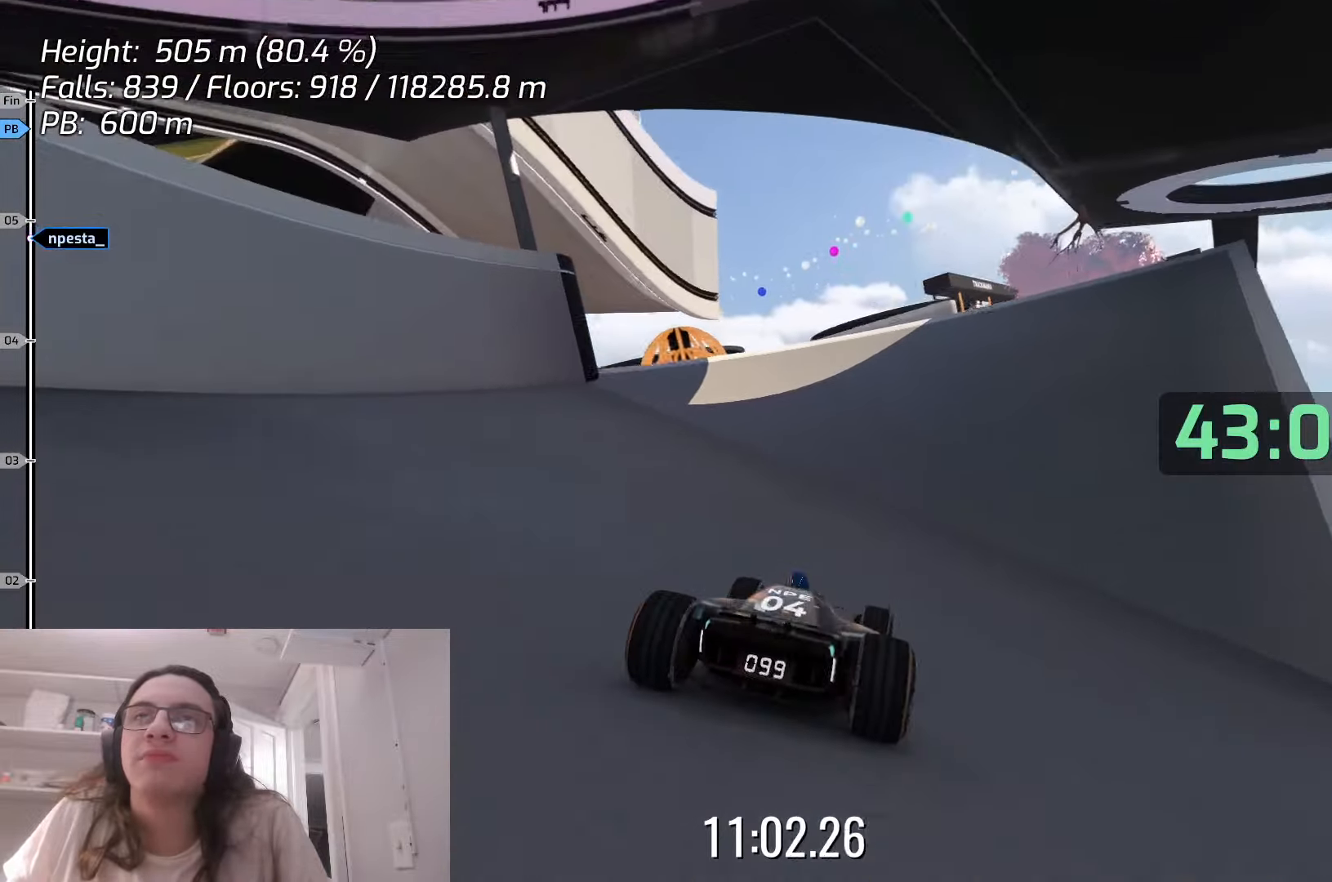
{"keys": ["up"], "events": []}
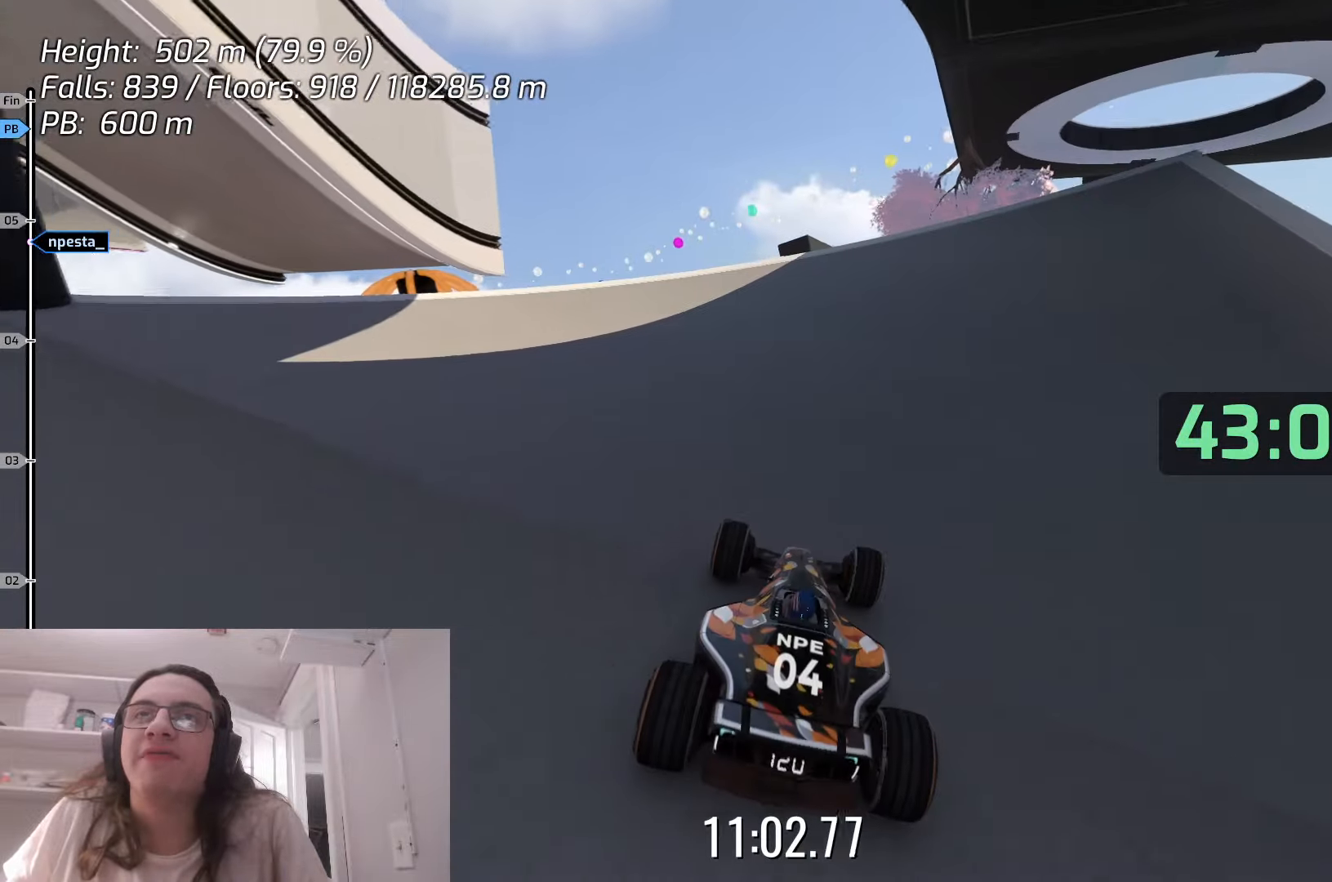
{"keys": ["right", "up"], "events": [[450, "right", "down"]]}
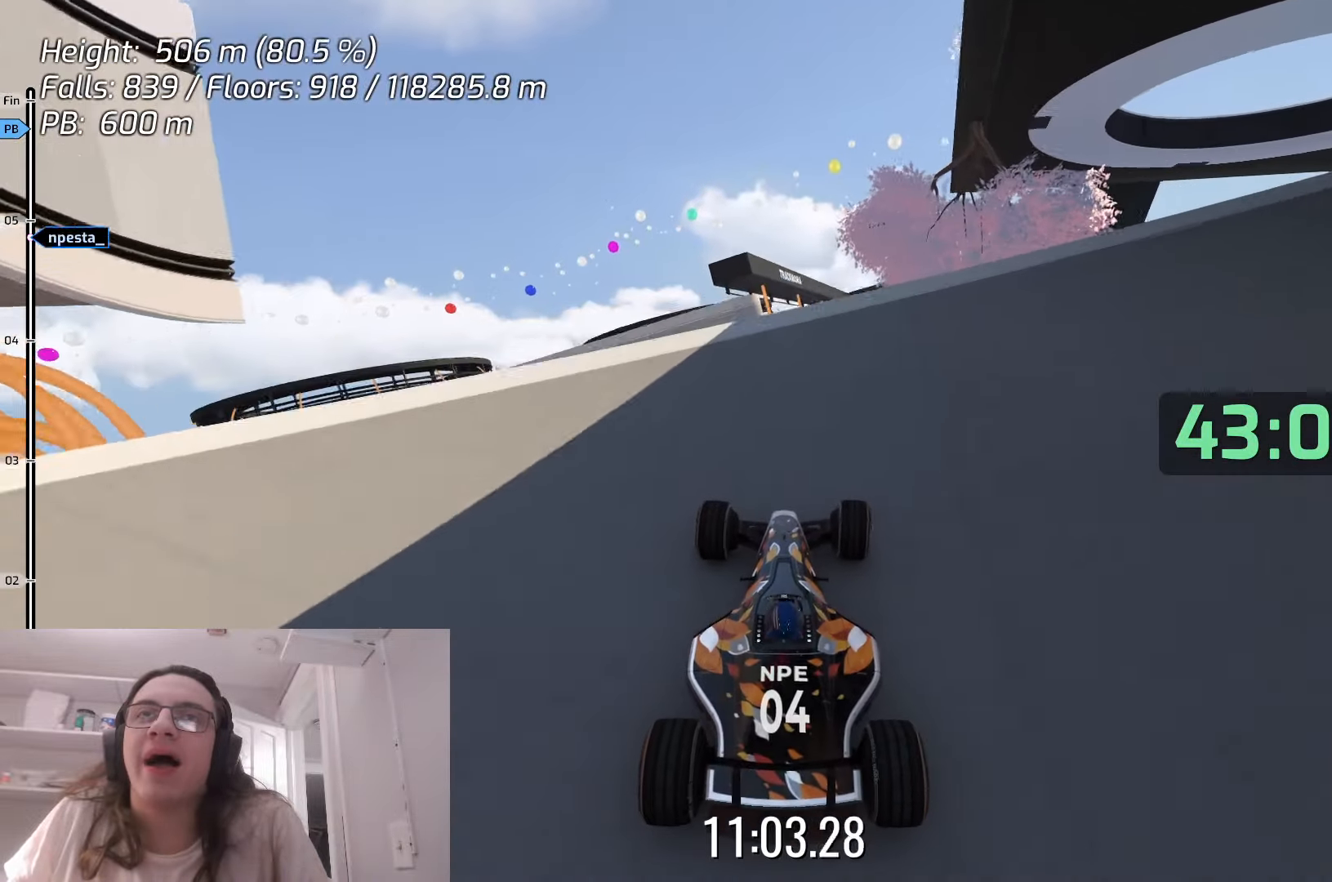
{"keys": ["up"], "events": [[150, "right", "up"]]}
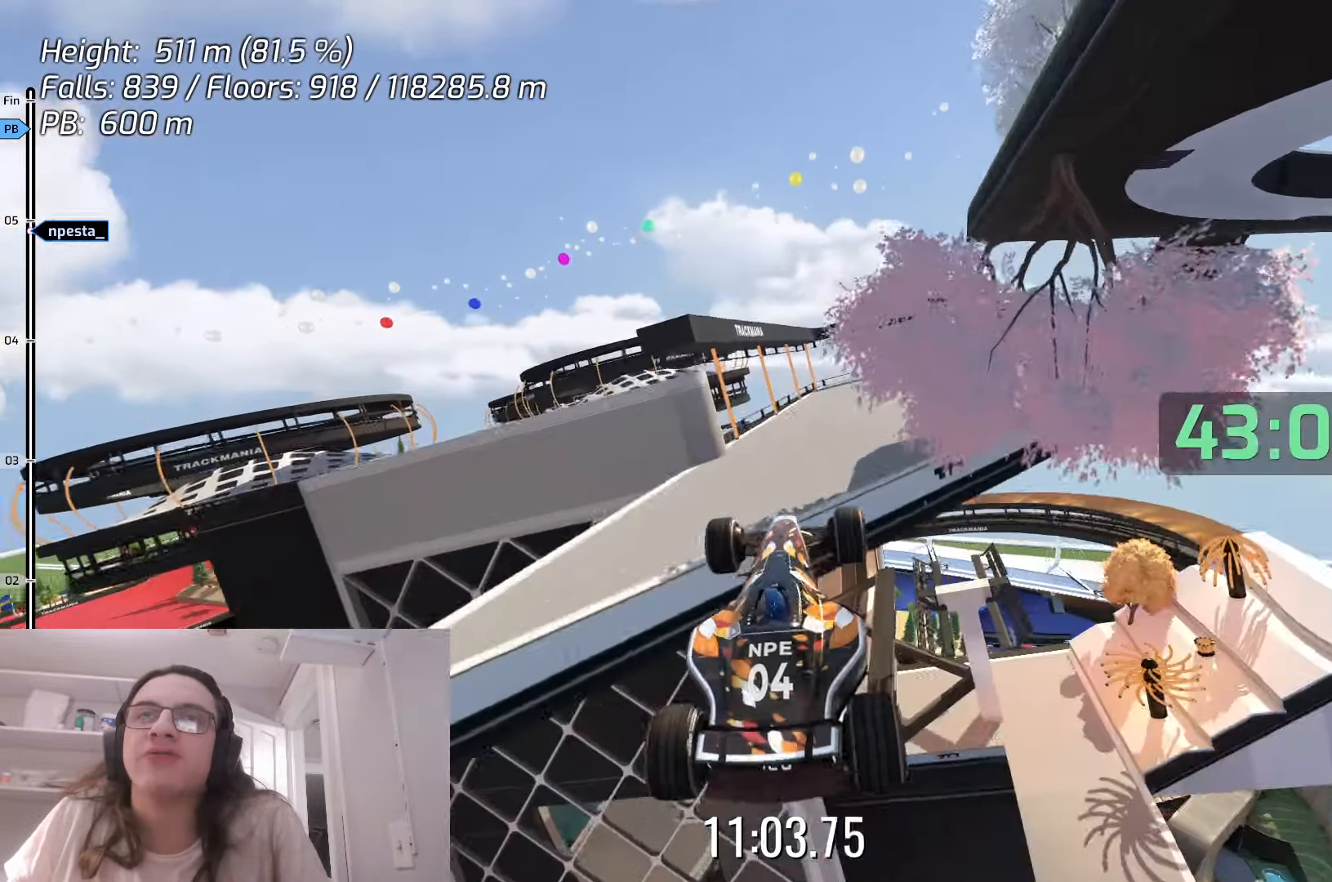
{"keys": [], "events": [[150, "up", "up"]]}
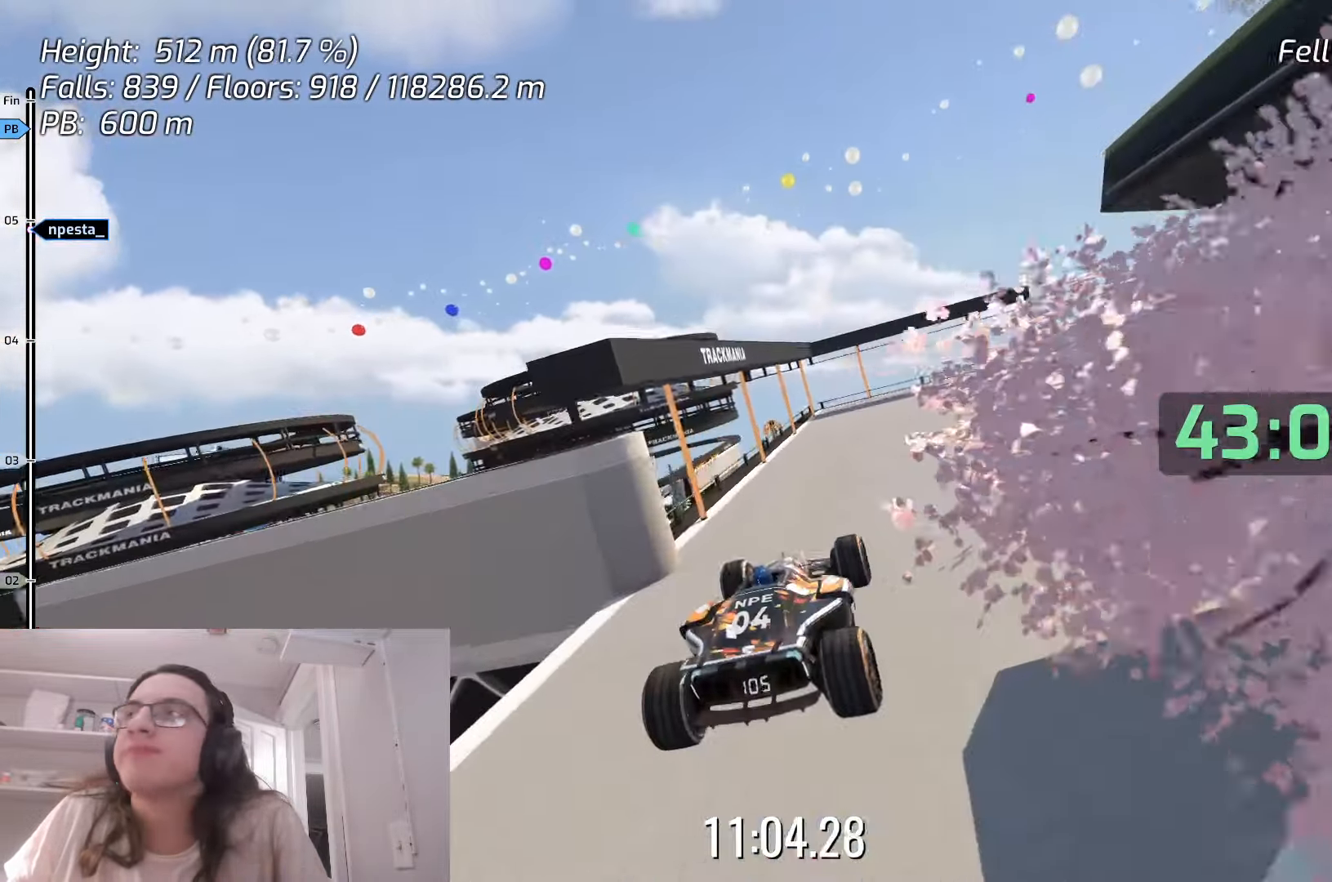
{"keys": [], "events": []}
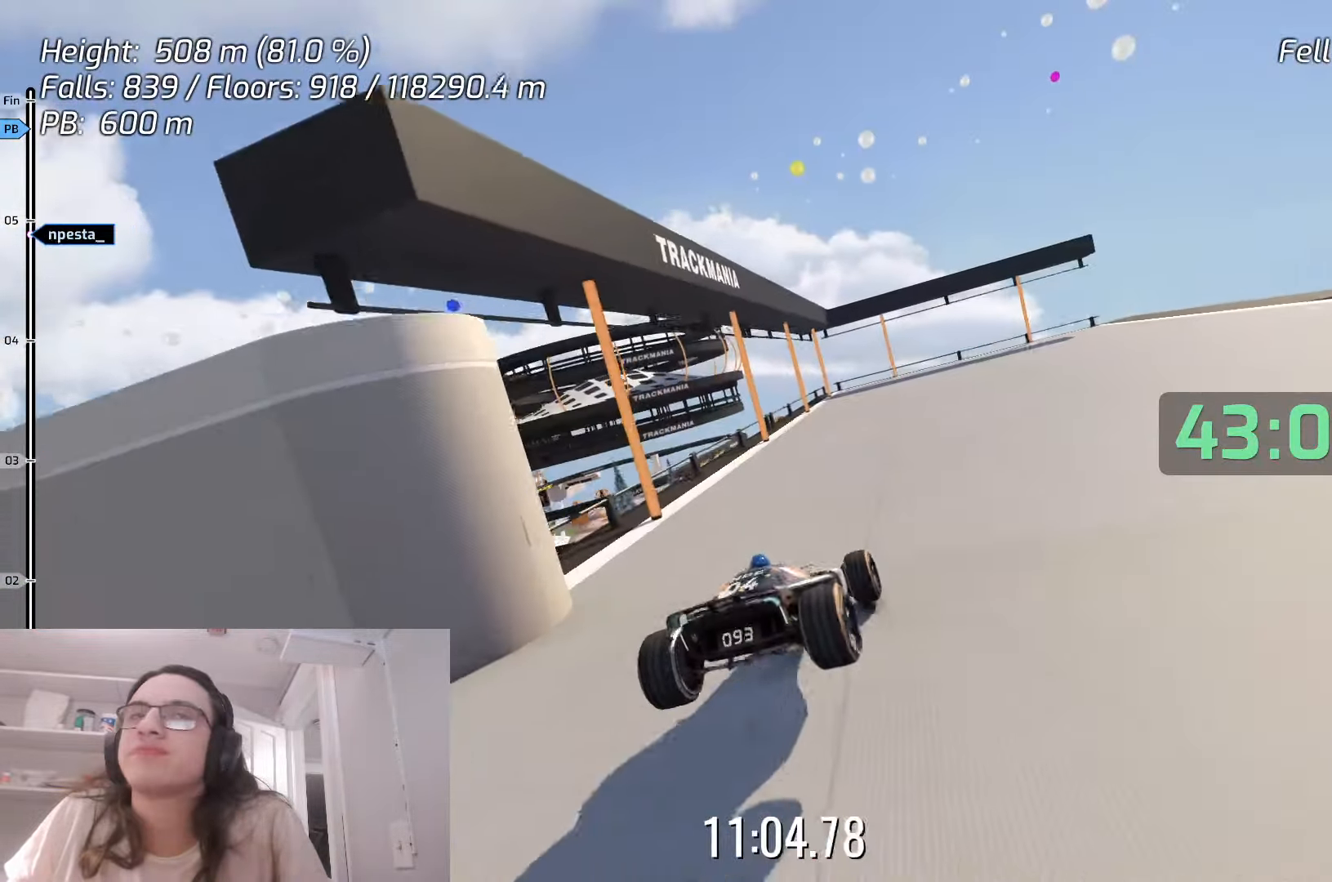
{"keys": ["left"], "events": [[400, "left", "down"]]}
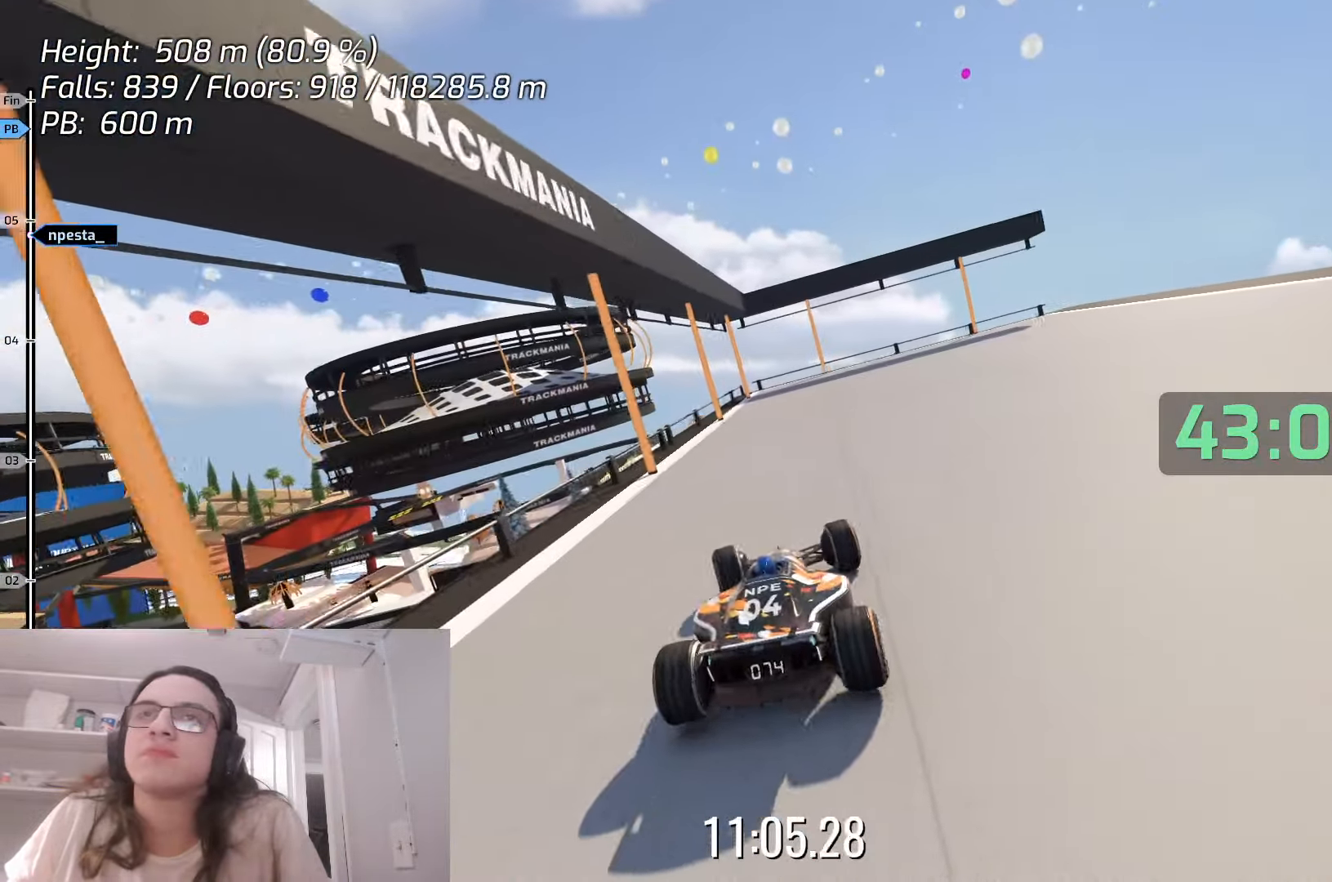
{"keys": [], "events": [[50, "left", "up"], [50, "up", "down"], [250, "up", "up"]]}
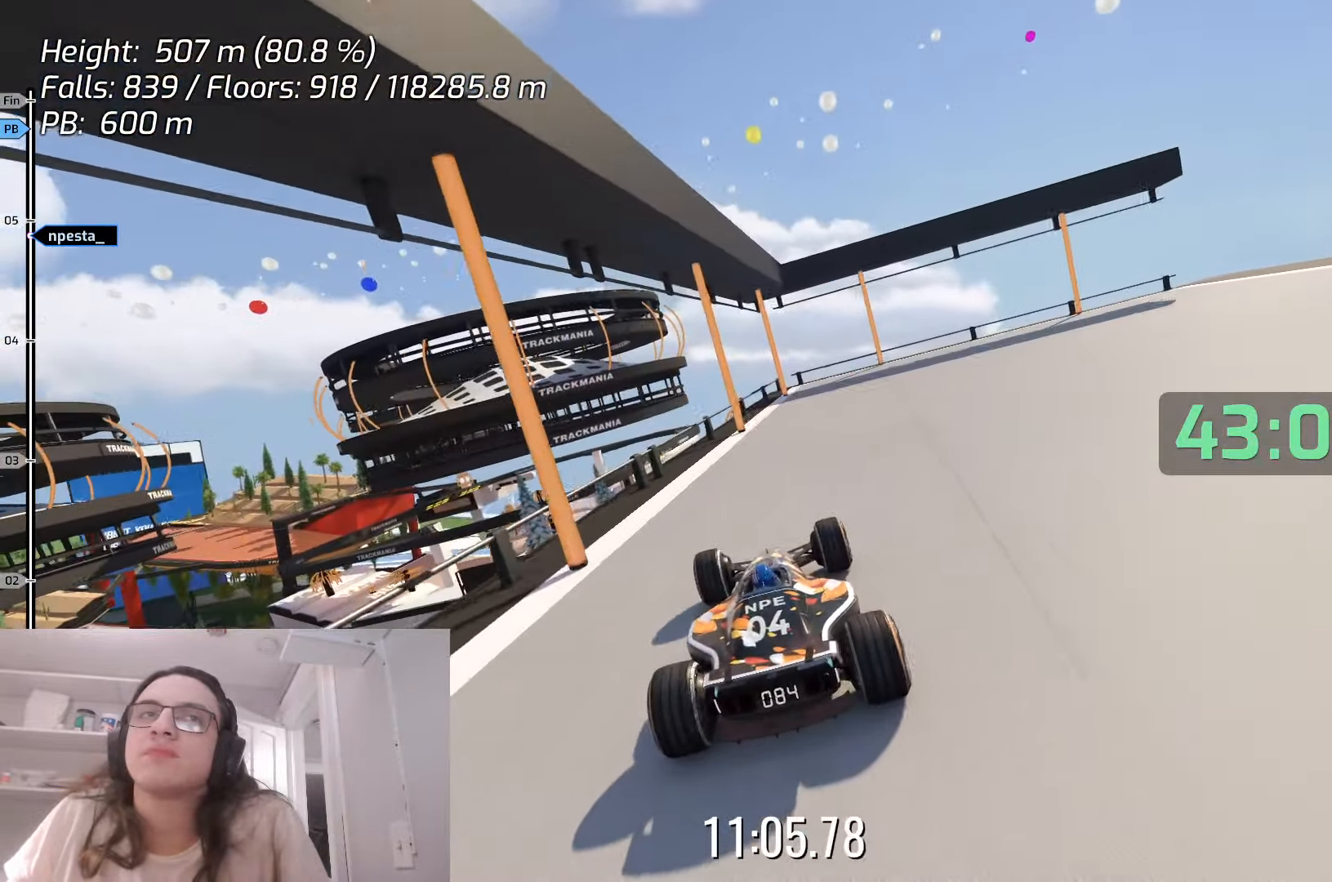
{"keys": ["right"], "events": [[33, "right", "down"], [233, "right", "up"], [383, "right", "down"]]}
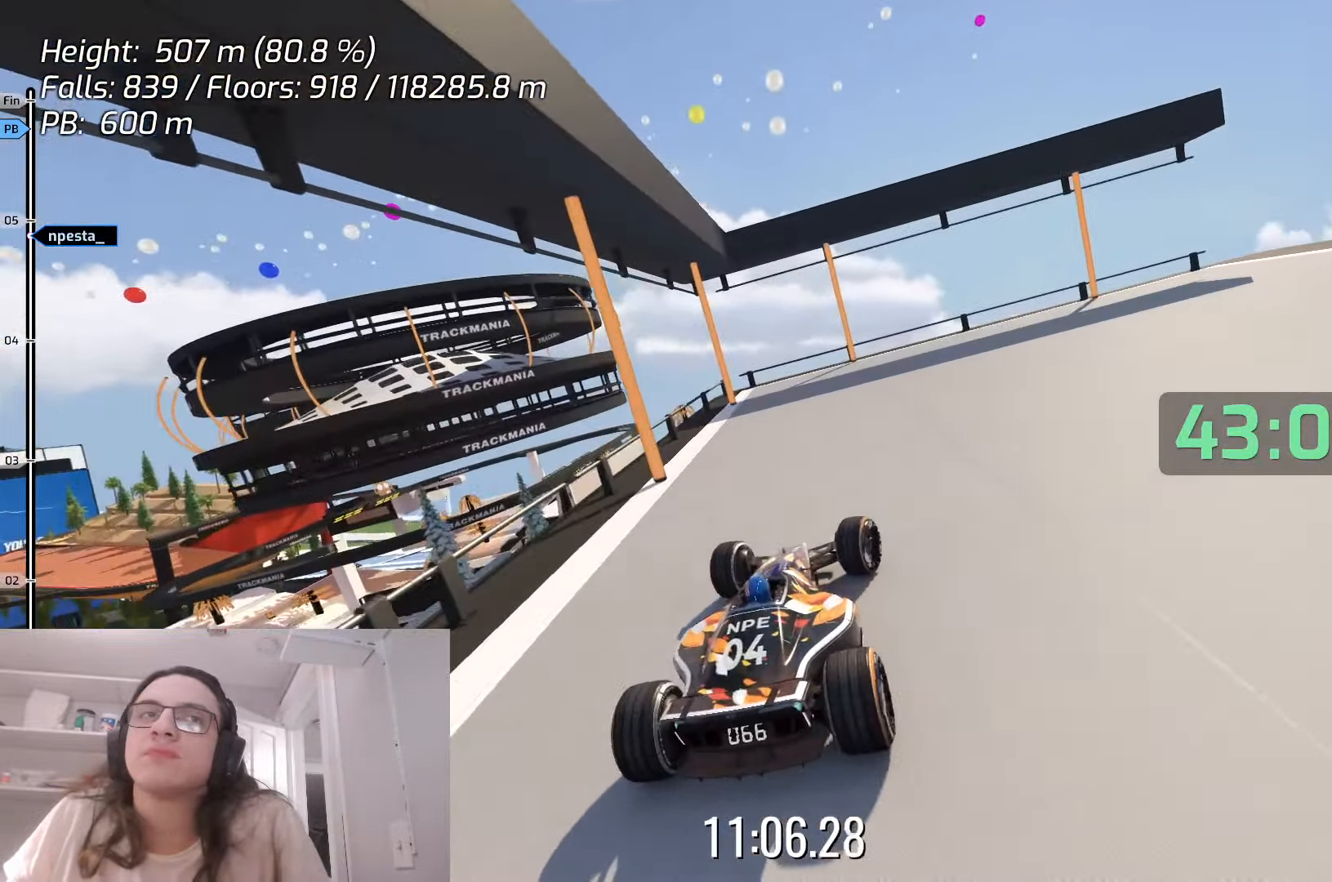
{"keys": ["right", "up"], "events": [[33, "up", "down"], [167, "up", "up"], [433, "up", "down"]]}
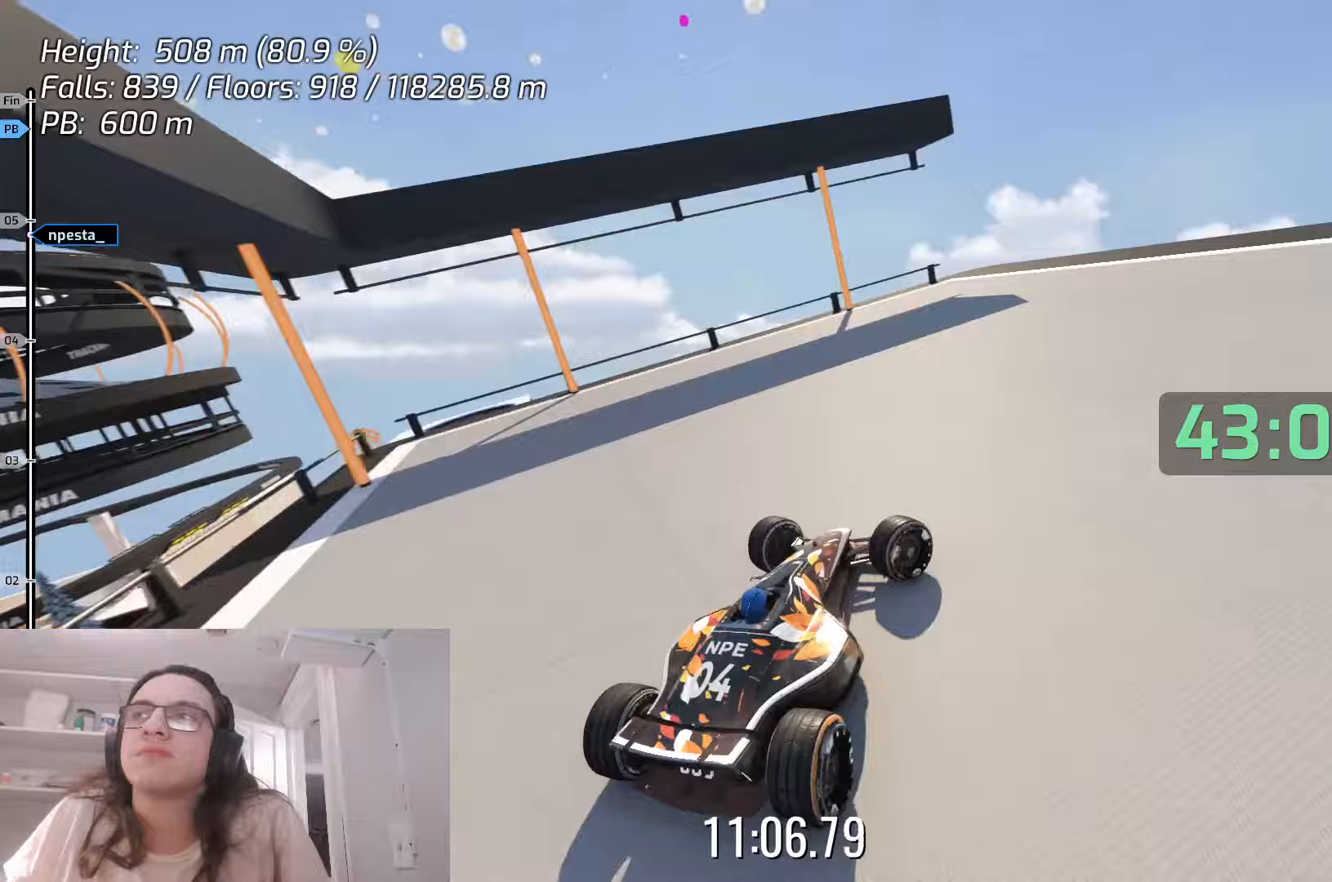
{"keys": ["right"], "events": [[67, "right", "up"], [167, "up", "up"], [300, "right", "down"]]}
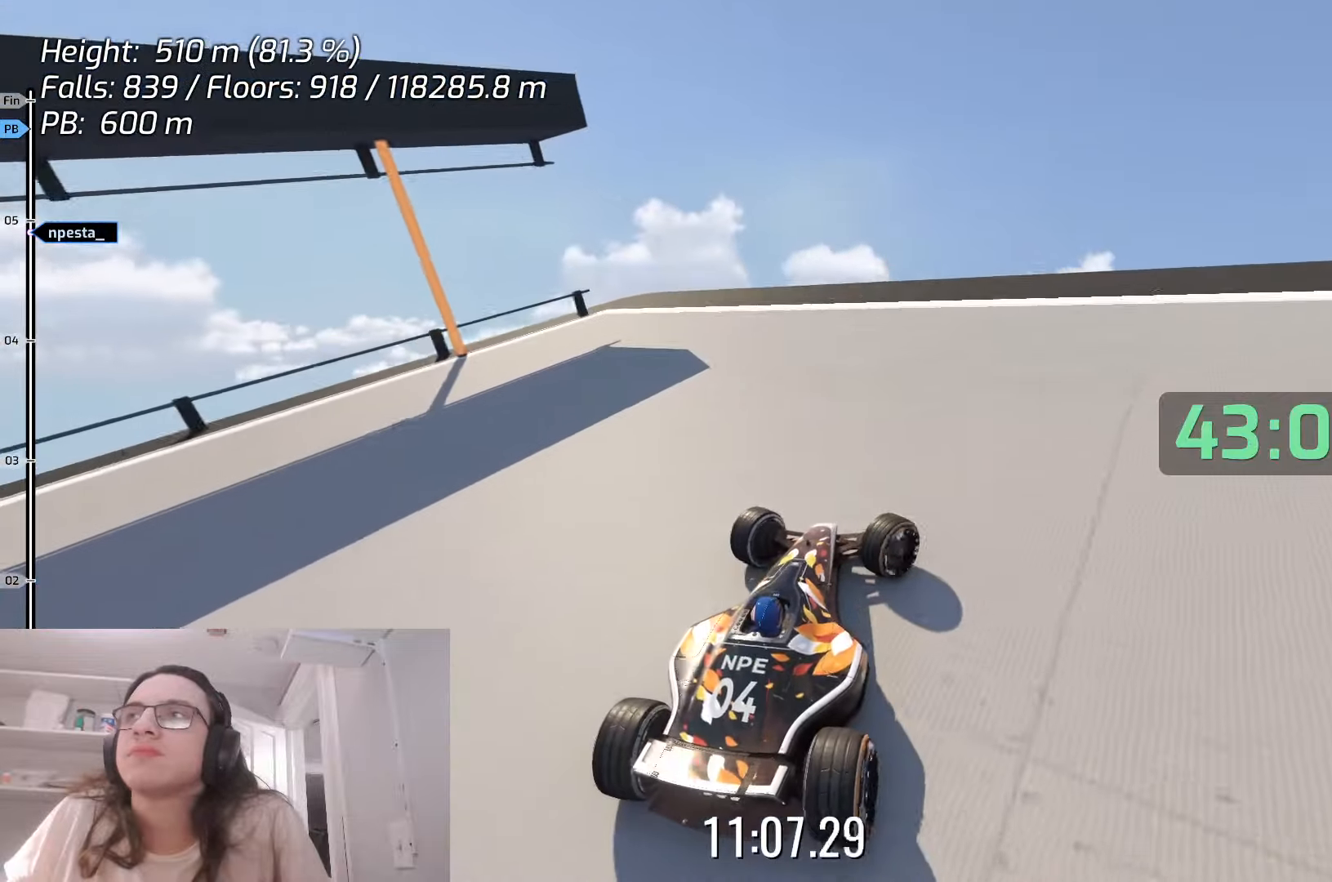
{"keys": ["right"], "events": [[100, "up", "down"], [283, "right", "up"], [433, "up", "up"], [483, "right", "down"]]}
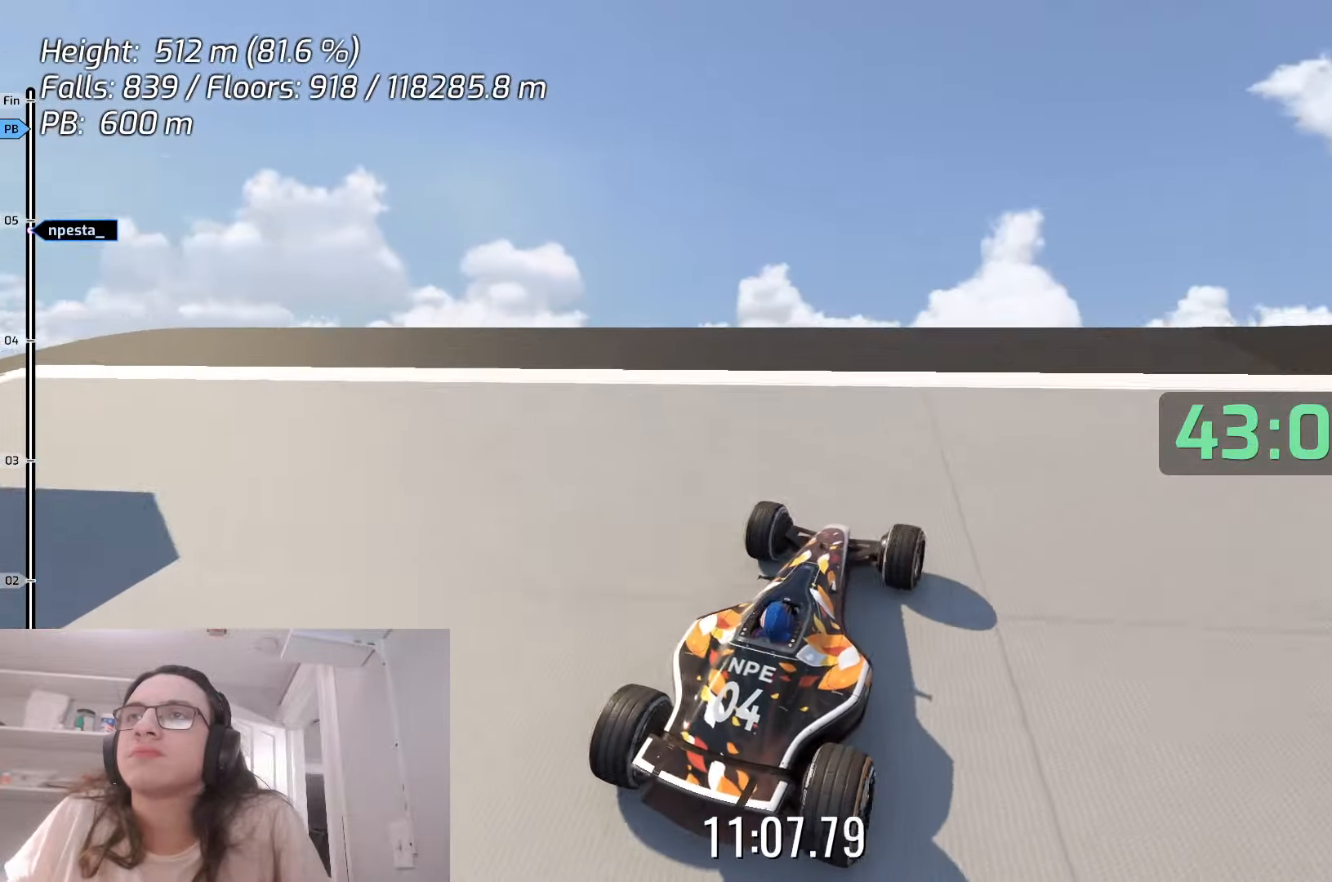
{"keys": ["right"], "events": [[267, "up", "down"], [417, "up", "up"]]}
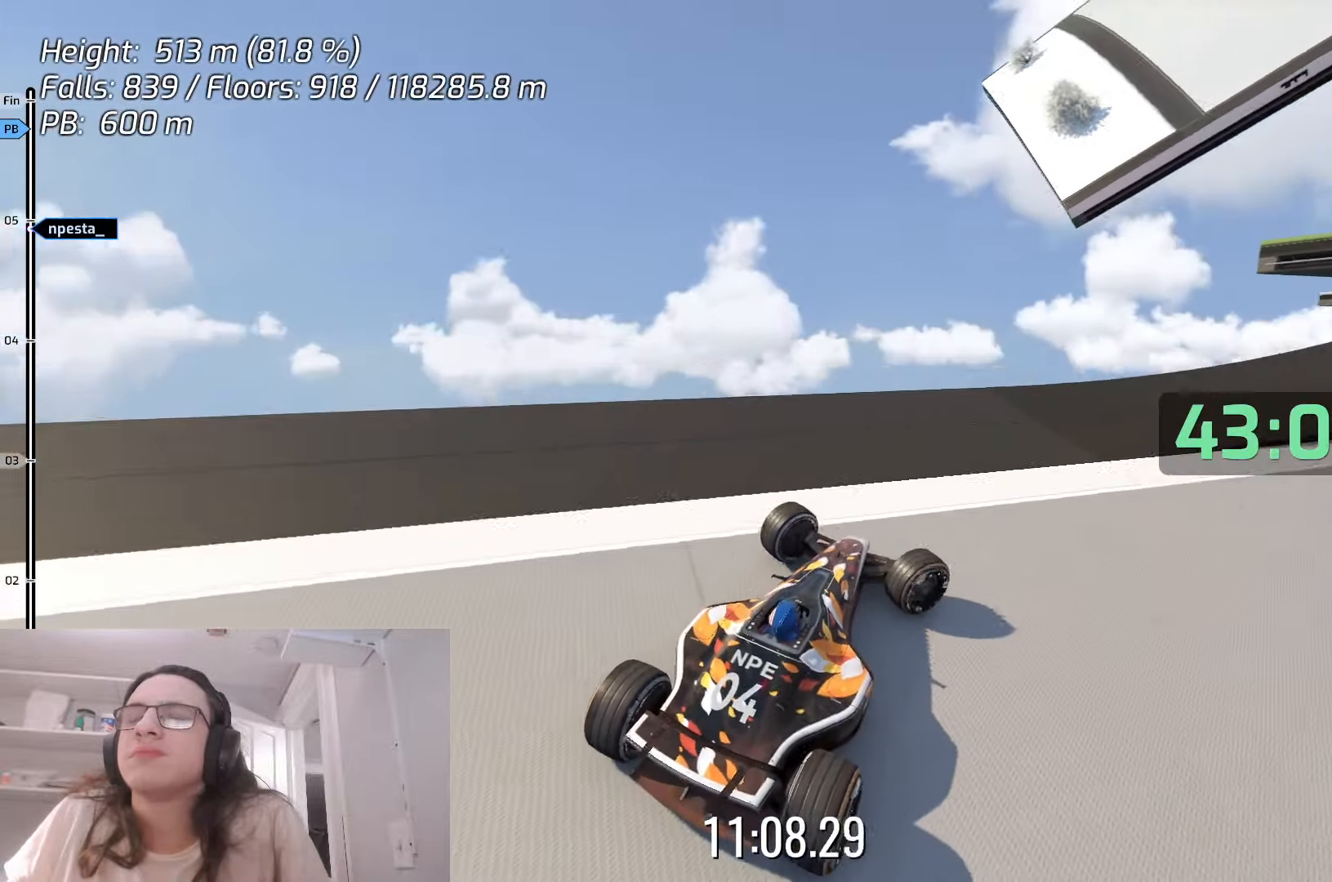
{"keys": ["up"], "events": [[67, "right", "up"], [183, "right", "down"], [300, "up", "down"], [417, "right", "up"]]}
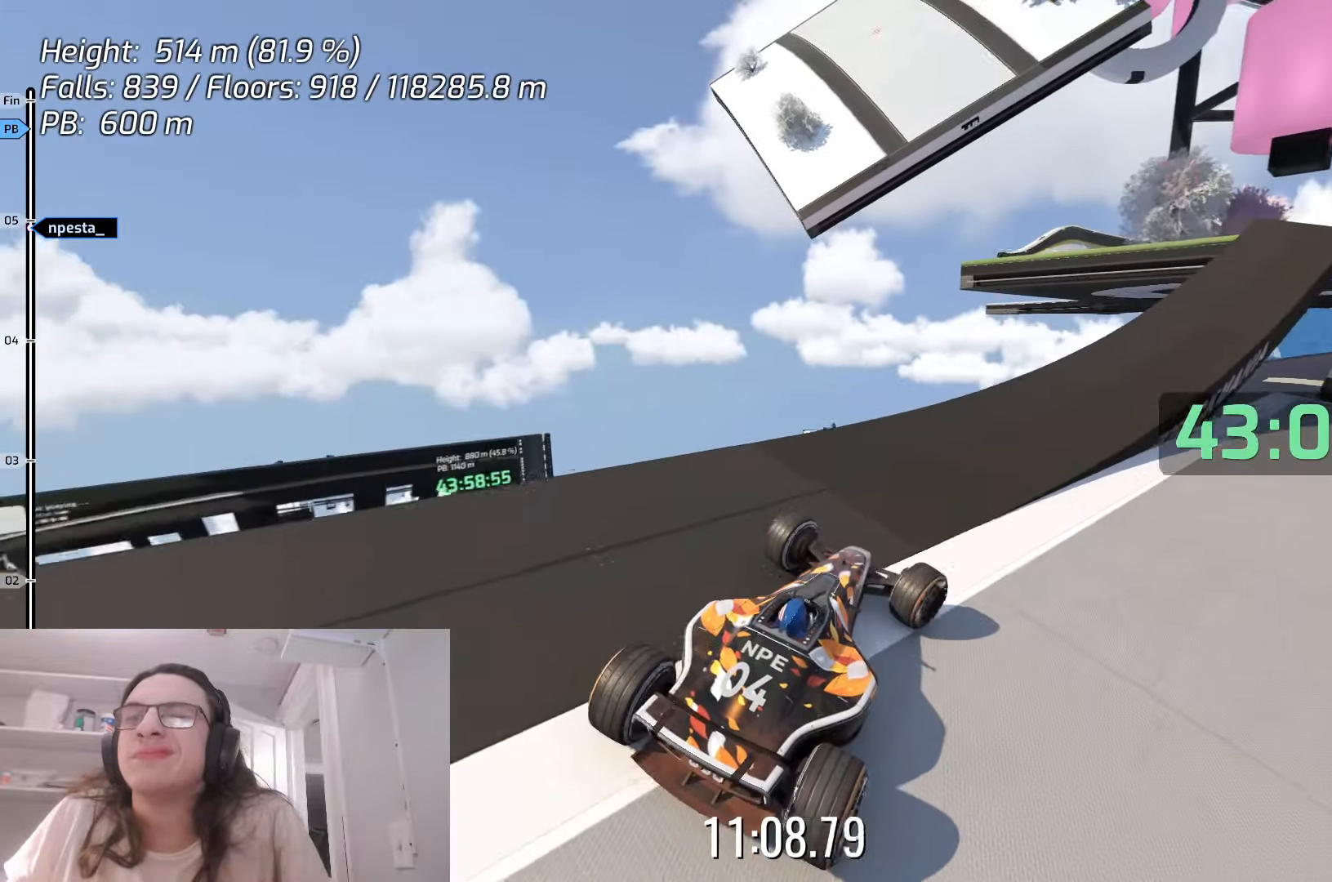
{"keys": ["right", "up"], "events": [[183, "up", "up"], [333, "right", "down"], [367, "up", "down"]]}
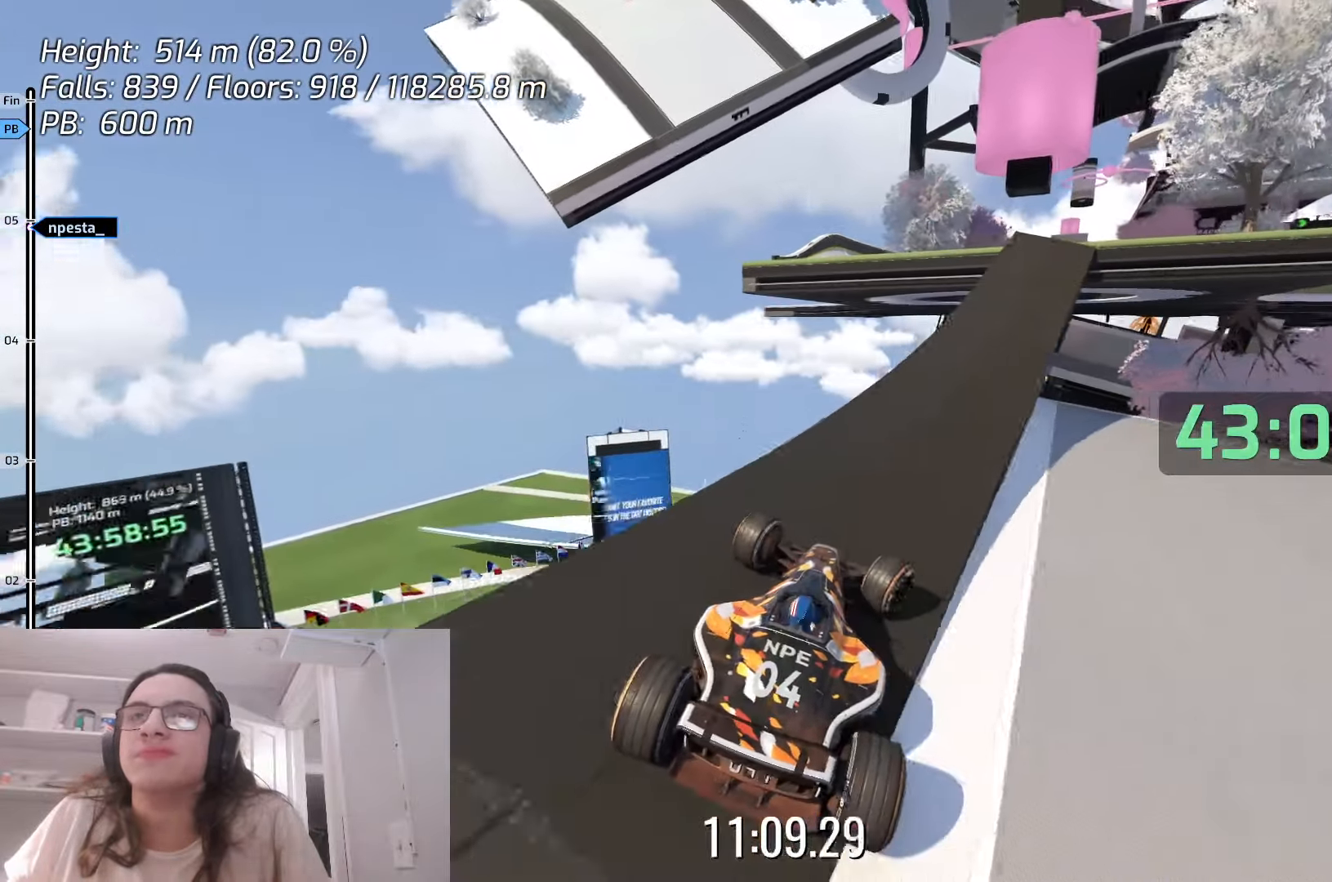
{"keys": ["right", "up"], "events": [[17, "right", "up"], [50, "up", "up"], [200, "up", "down"], [383, "right", "down"]]}
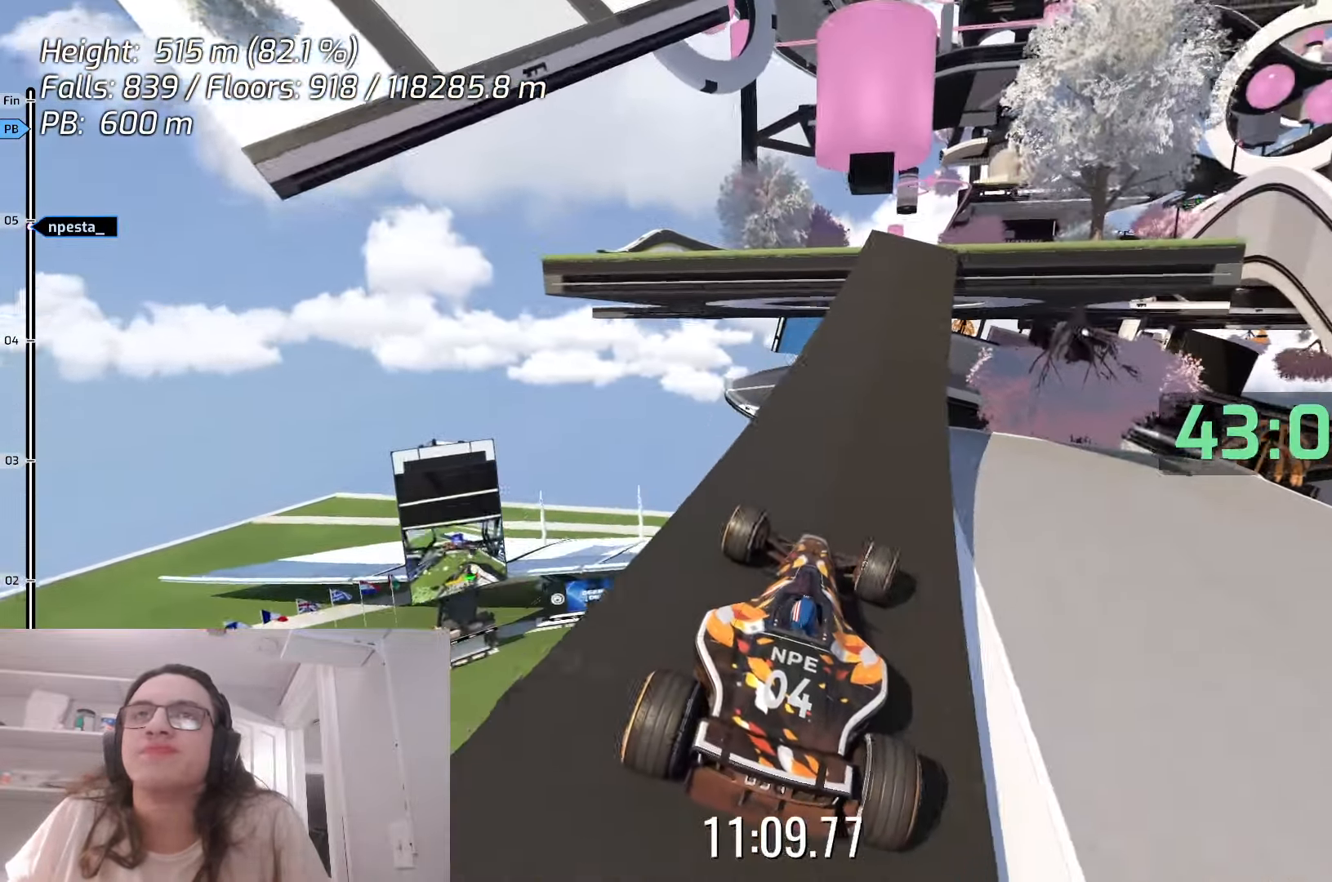
{"keys": [], "events": [[17, "right", "up"], [33, "up", "up"], [167, "up", "down"], [233, "left", "down"], [300, "left", "up"], [500, "up", "up"]]}
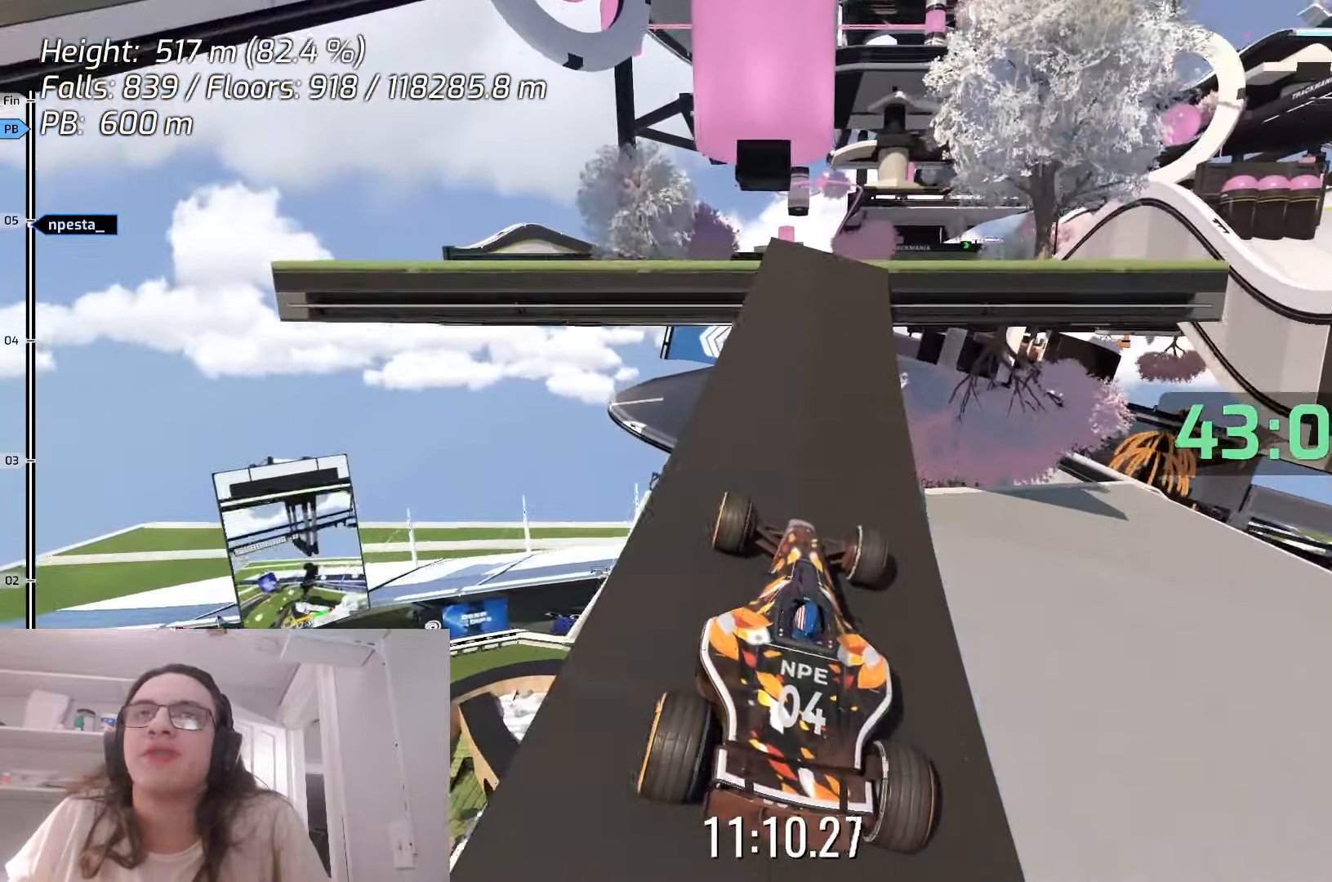
{"keys": [], "events": [[67, "left", "down"], [150, "left", "up"], [150, "up", "down"], [300, "up", "up"]]}
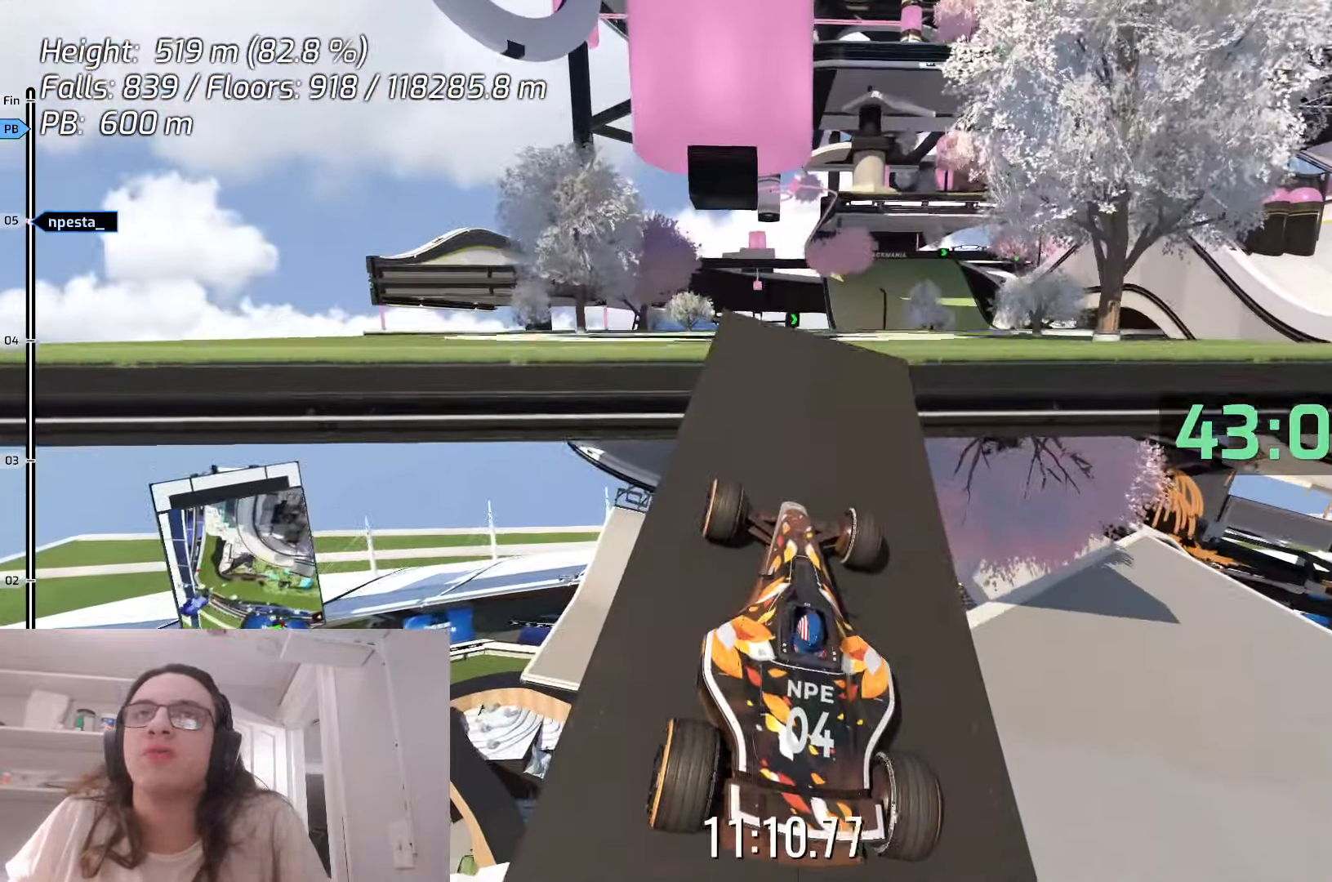
{"keys": ["right"], "events": [[17, "up", "down"], [167, "up", "up"], [250, "right", "down"]]}
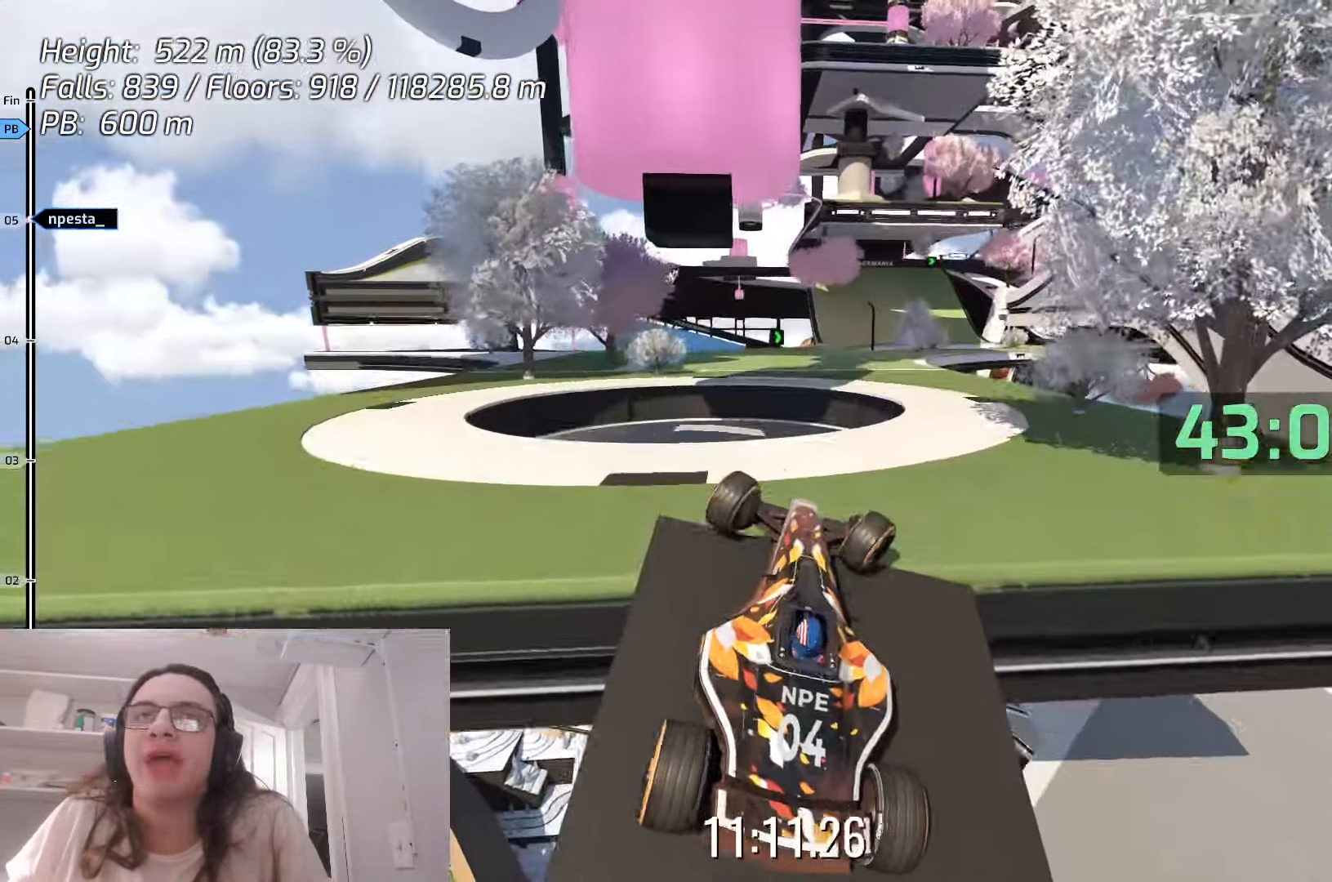
{"keys": ["right", "up"], "events": [[300, "up", "down"]]}
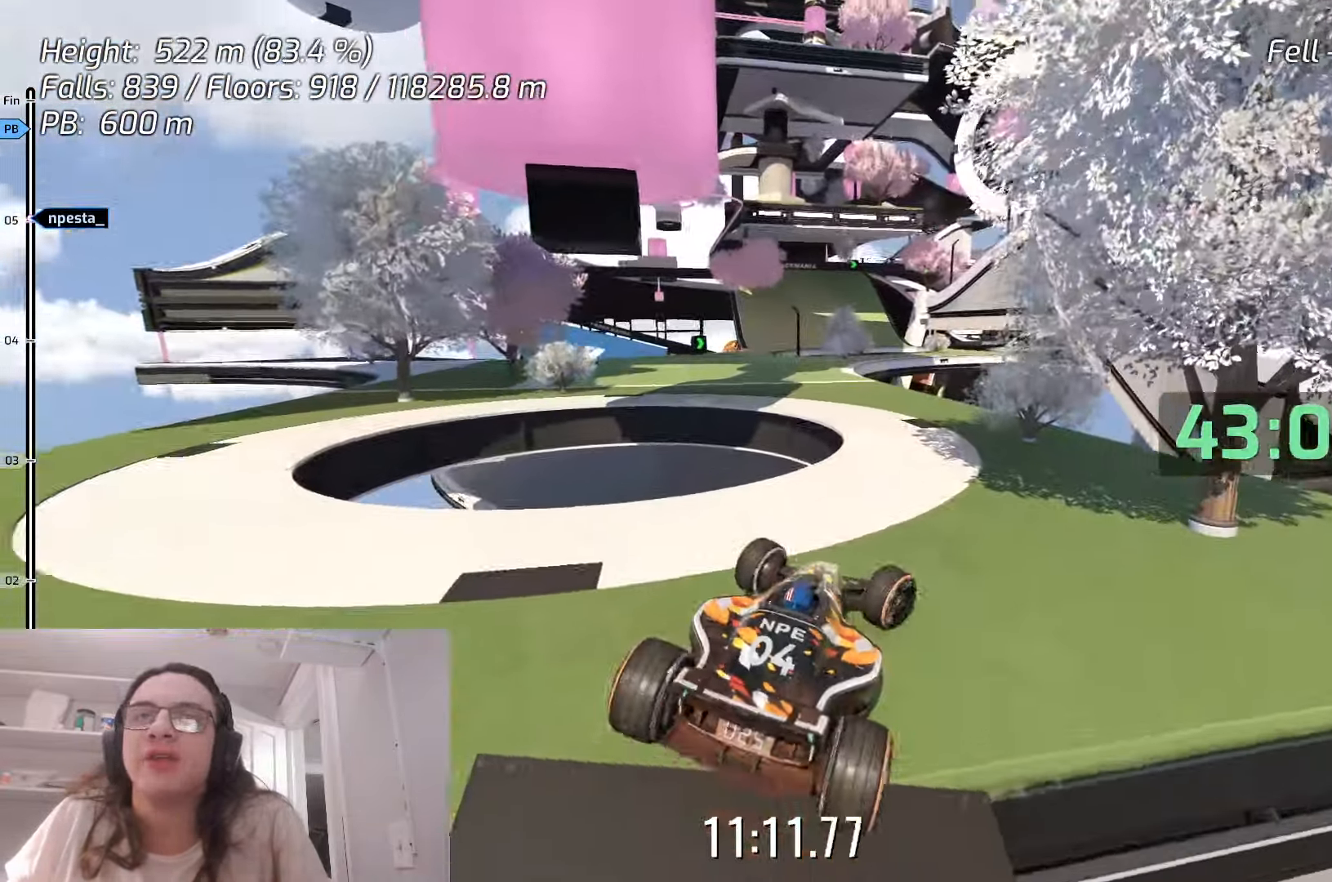
{"keys": [], "events": [[133, "right", "up"], [183, "up", "up"], [250, "up", "down"], [283, "up", "up"]]}
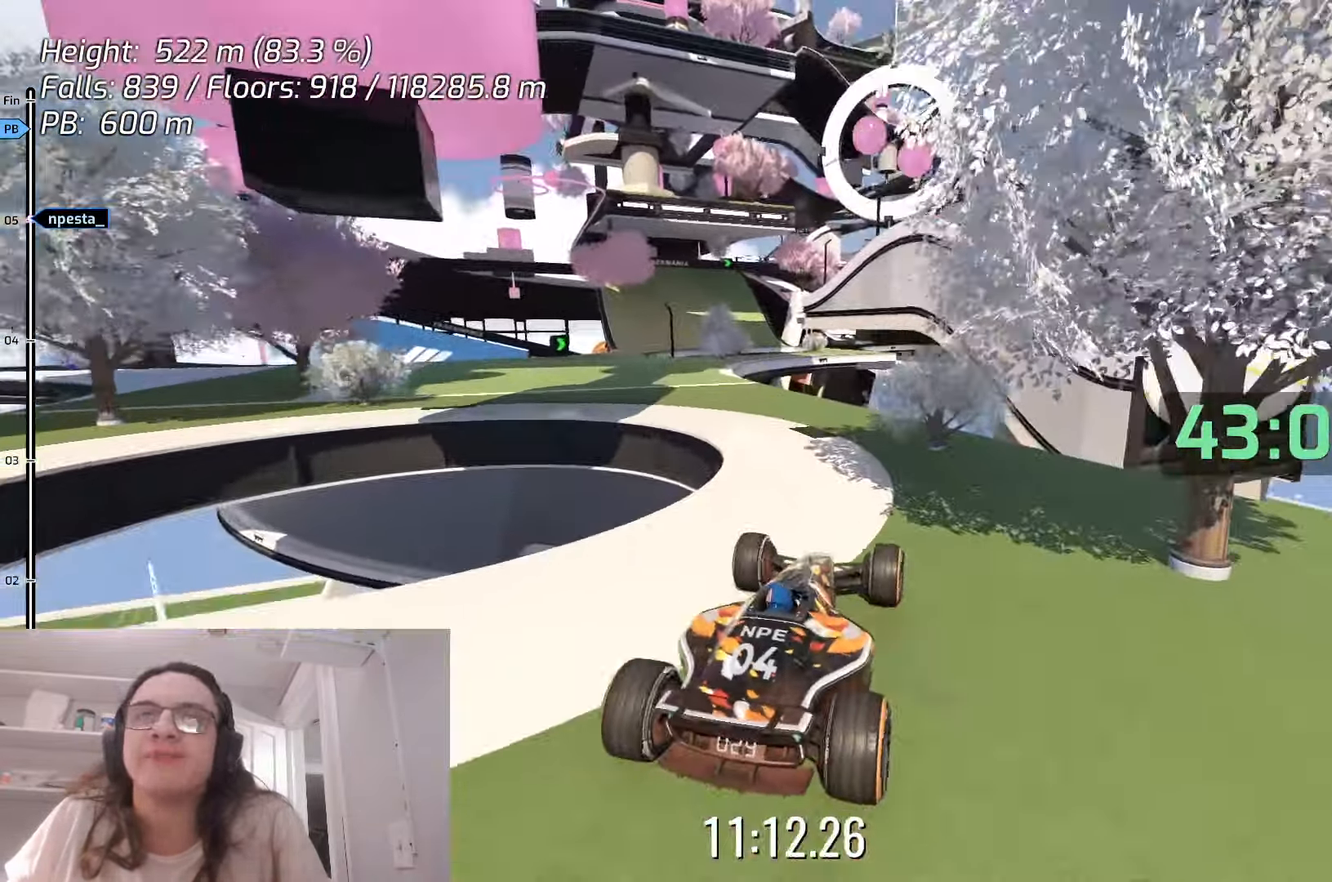
{"keys": [], "events": [[33, "left", "down"], [83, "up", "down"], [250, "left", "up"], [383, "up", "up"]]}
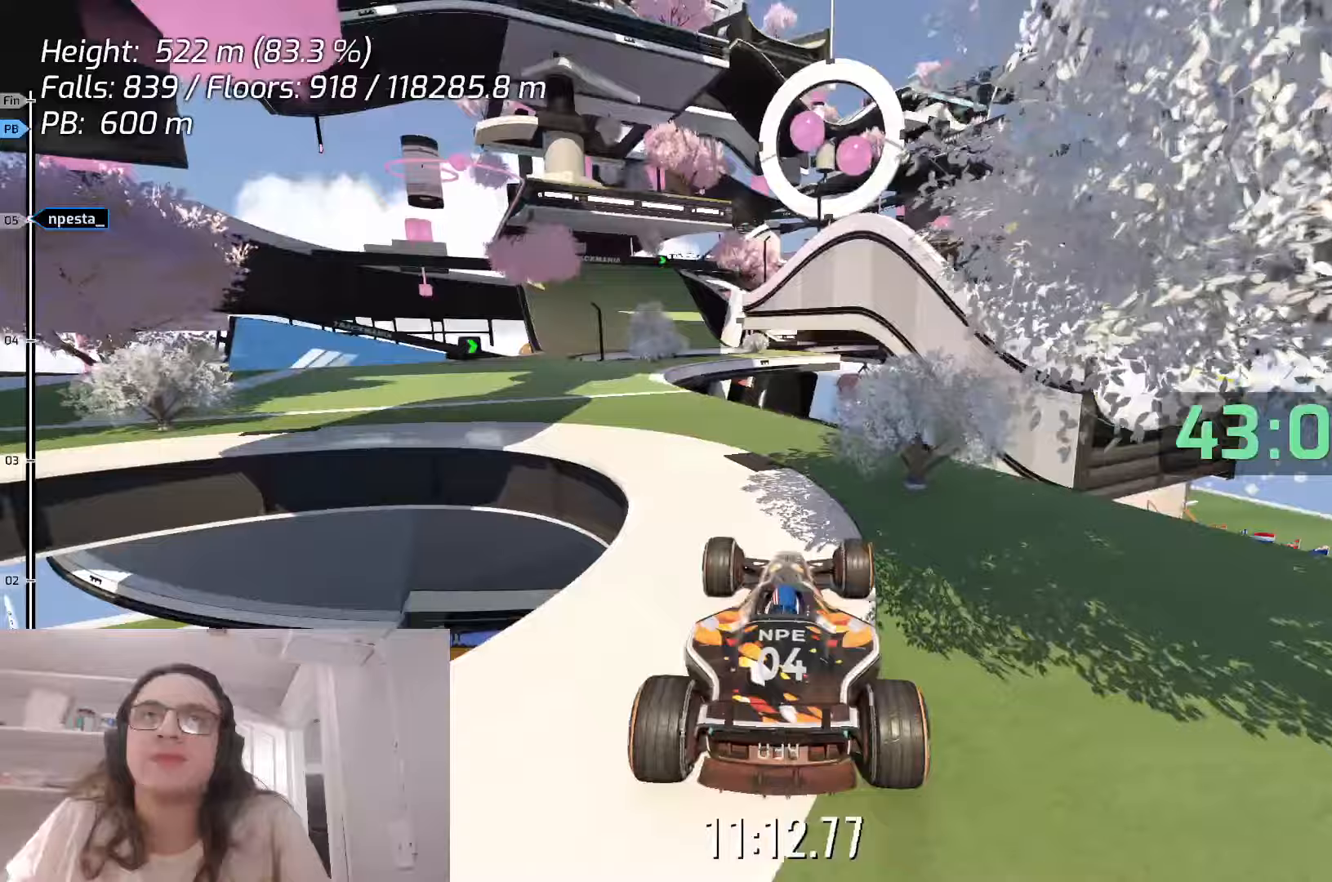
{"keys": ["up"], "events": [[17, "left", "down"], [17, "up", "down"], [217, "up", "up"], [400, "left", "up"], [400, "up", "down"]]}
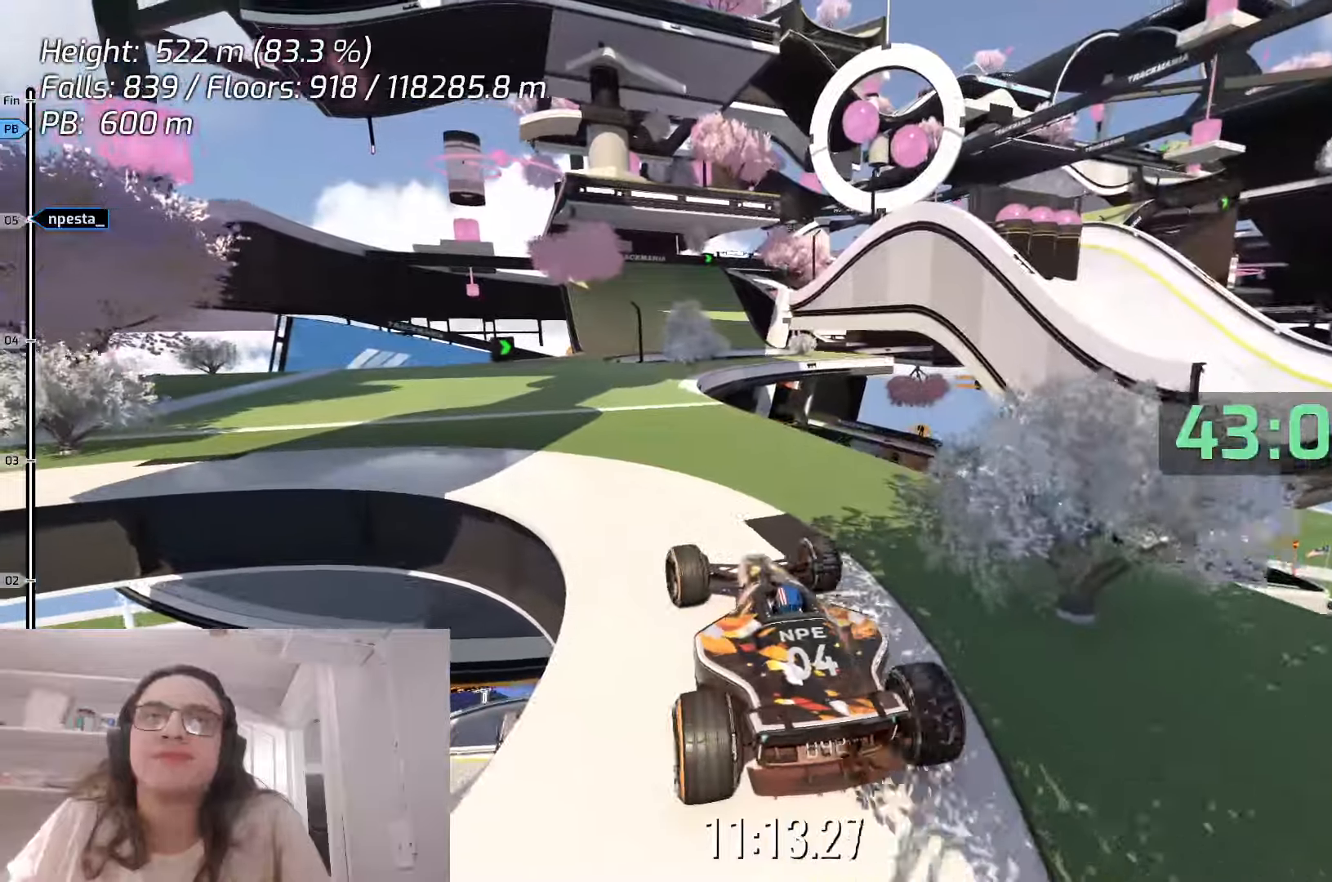
{"keys": ["up"], "events": [[50, "left", "down"], [217, "left", "up"], [233, "up", "up"], [417, "up", "down"]]}
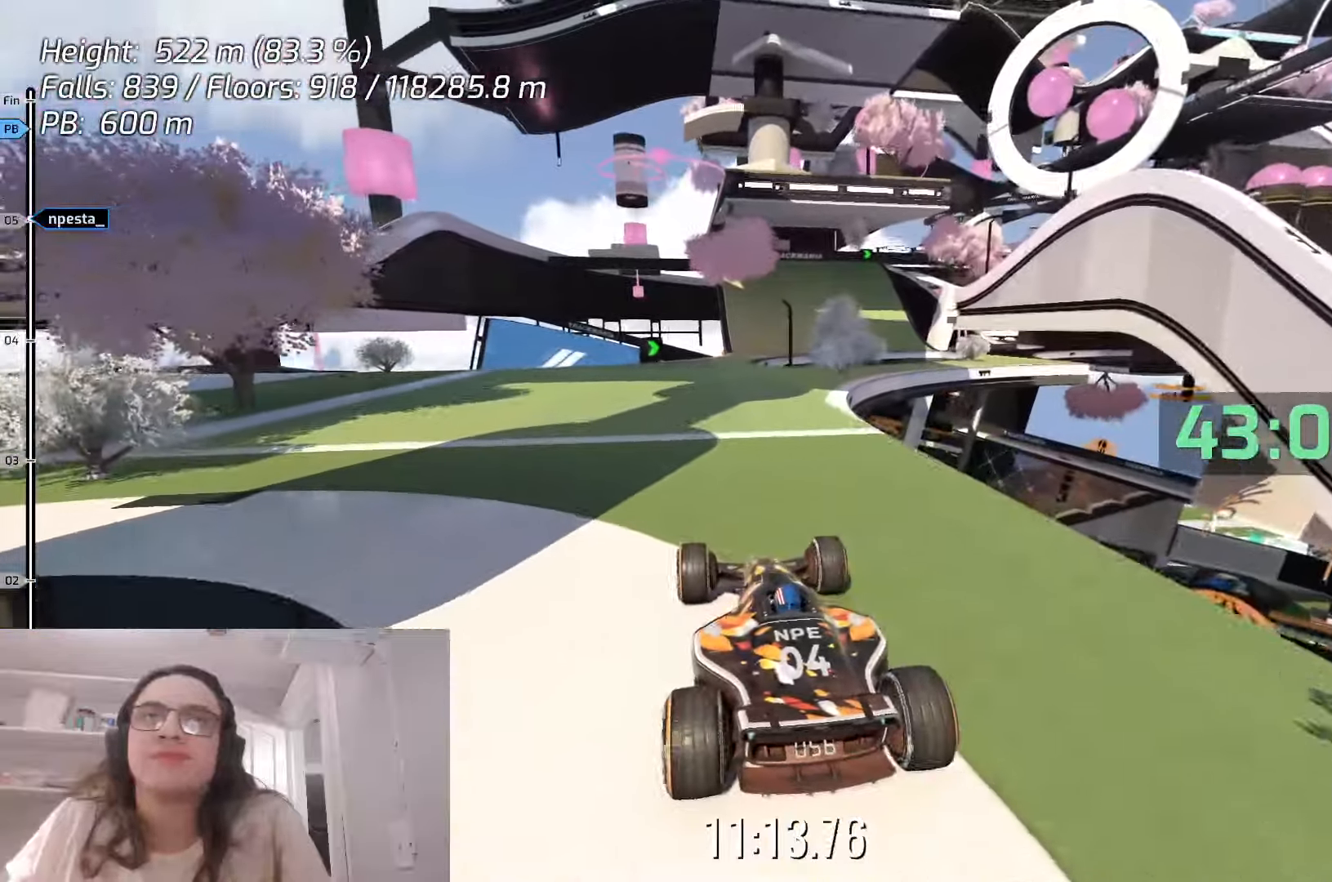
{"keys": ["up"], "events": [[200, "up", "up"], [383, "up", "down"]]}